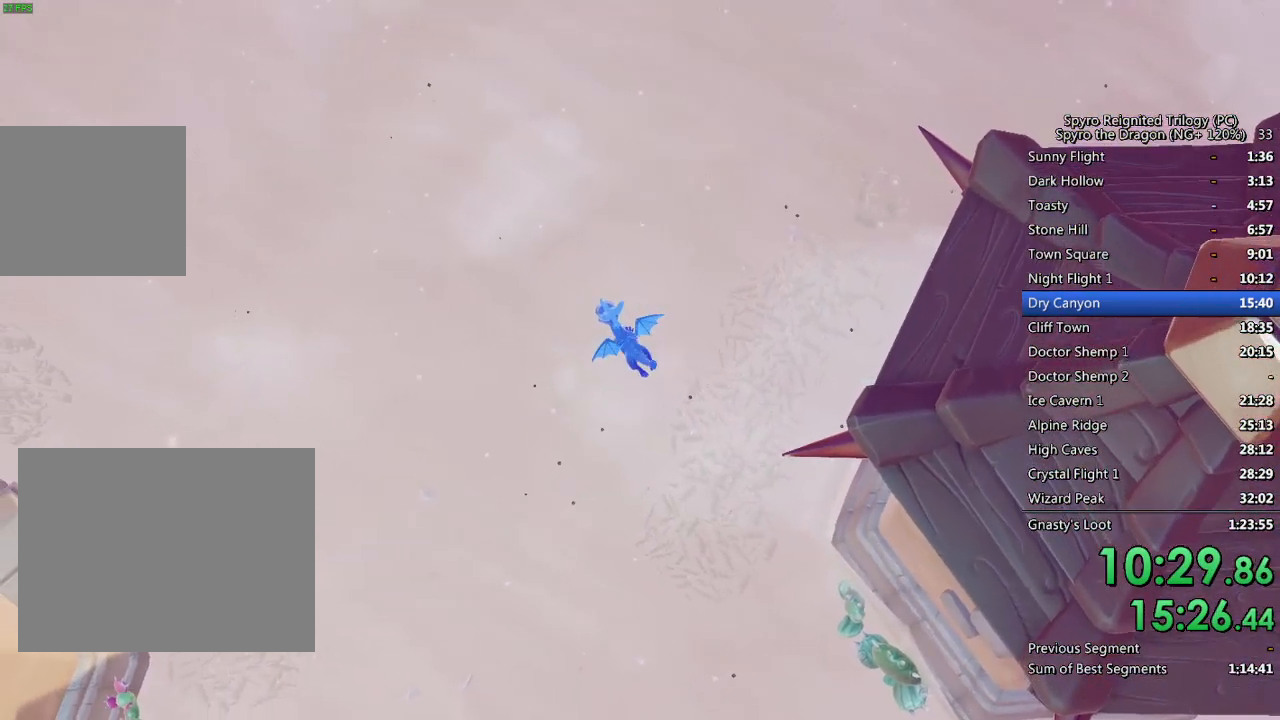
Gameplay with a controller (PlayStation layout); each line is a JSON object with the inputs held at the frame after it. "events" lists button and stick changes between this image and that frame as [ms after this image, input, new state], when the widget could be followed in between.
{"buttons": [], "left_stick": "center", "right_stick": "right", "events": [[417, "right_stick", "right"]]}
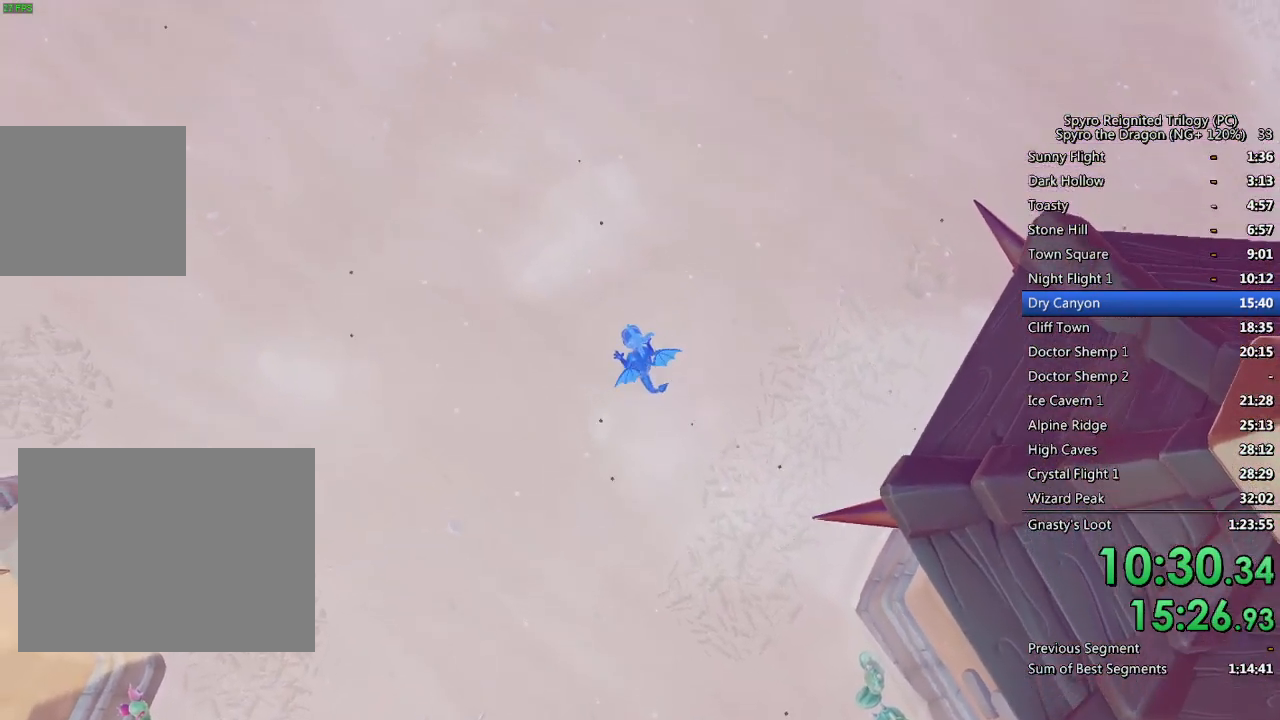
{"buttons": [], "left_stick": "center", "right_stick": "right", "events": [[83, "right_stick", "center"], [500, "right_stick", "right"]]}
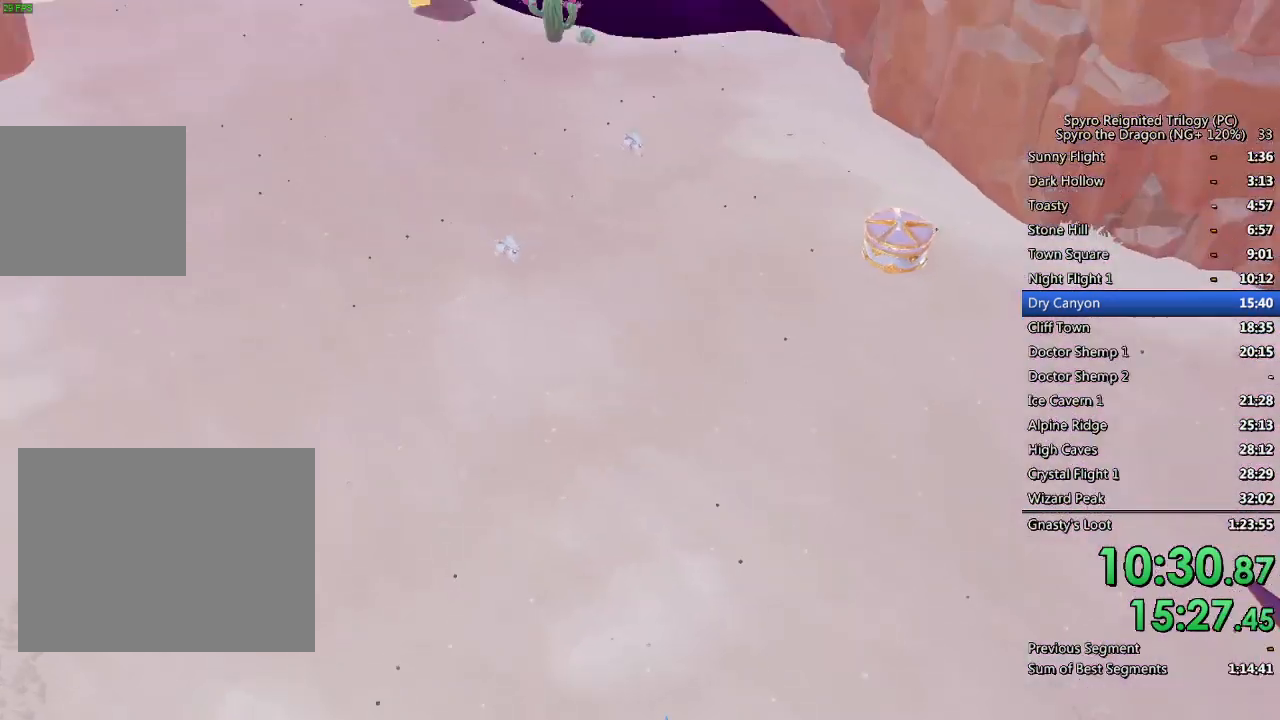
{"buttons": [], "left_stick": "up", "right_stick": "center", "events": [[217, "right_stick", "center"], [317, "left_stick", "up"]]}
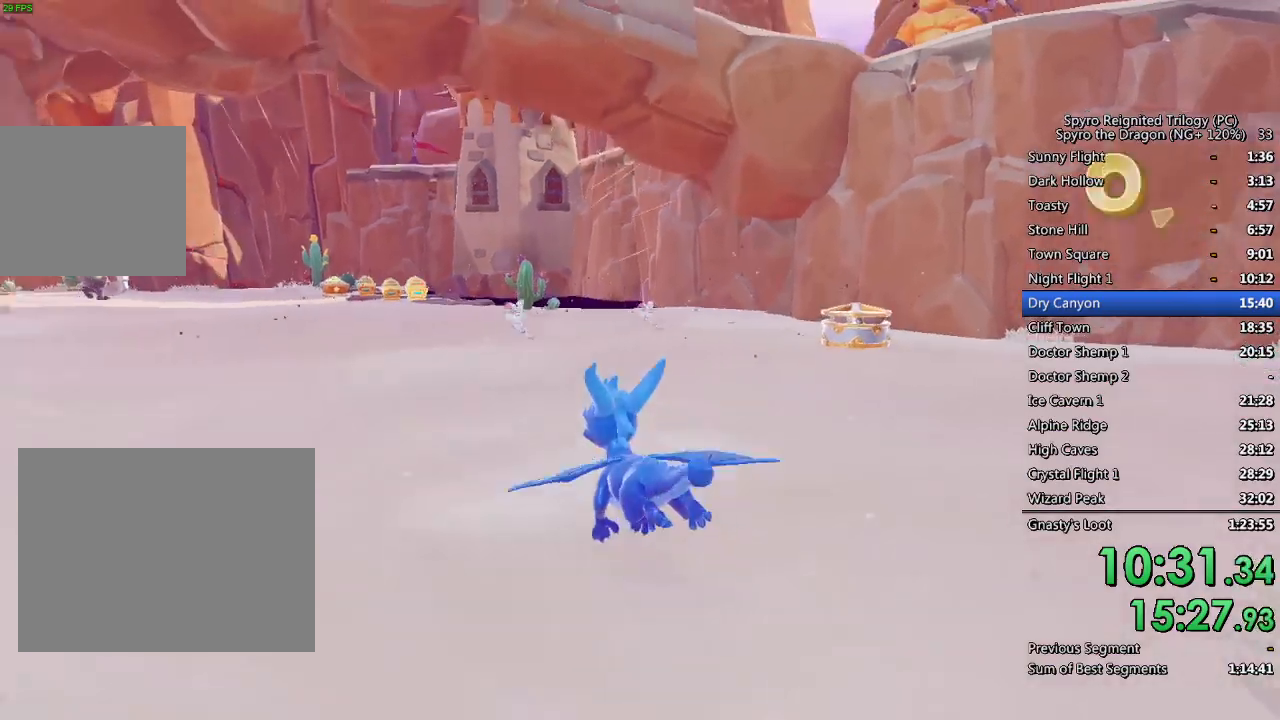
{"buttons": ["SQUARE"], "left_stick": "up-right", "right_stick": "center", "events": [[17, "SQUARE", "down"], [167, "left_stick", "up-right"]]}
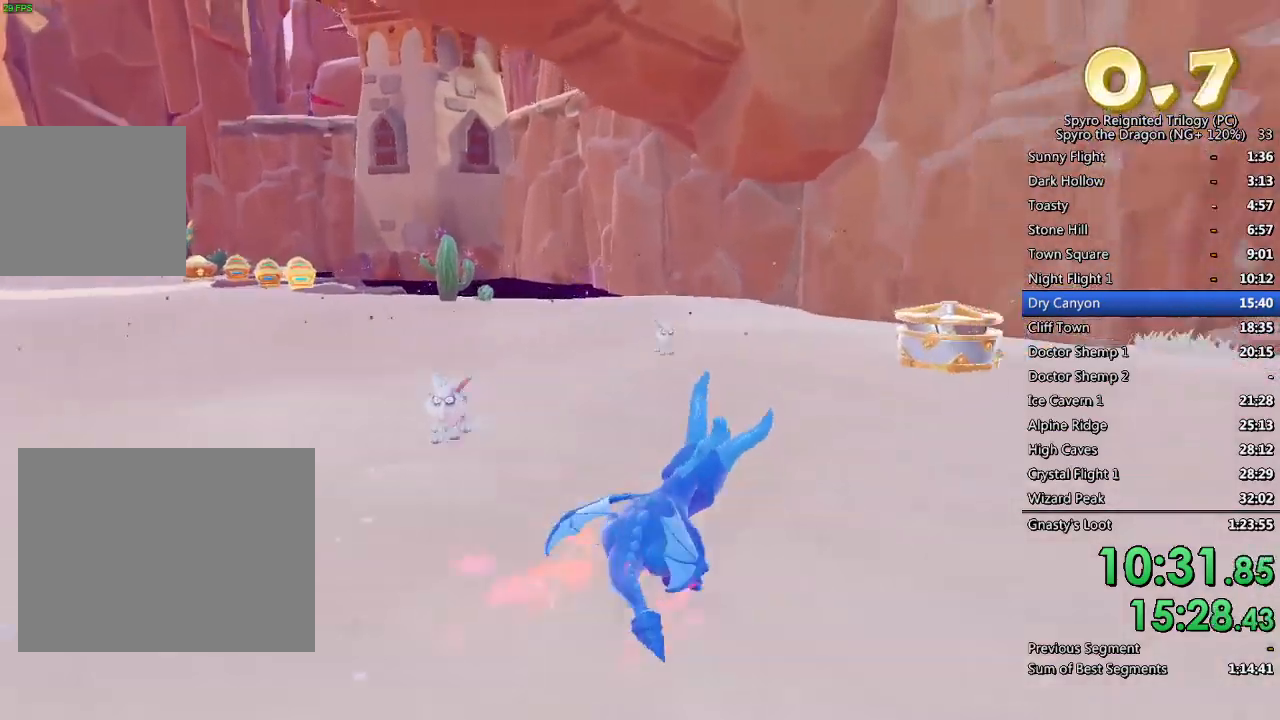
{"buttons": [], "left_stick": "down", "right_stick": "down-left", "events": [[17, "left_stick", "up"], [133, "SQUARE", "up"], [217, "right_stick", "down-left"], [267, "left_stick", "center"], [383, "left_stick", "down"]]}
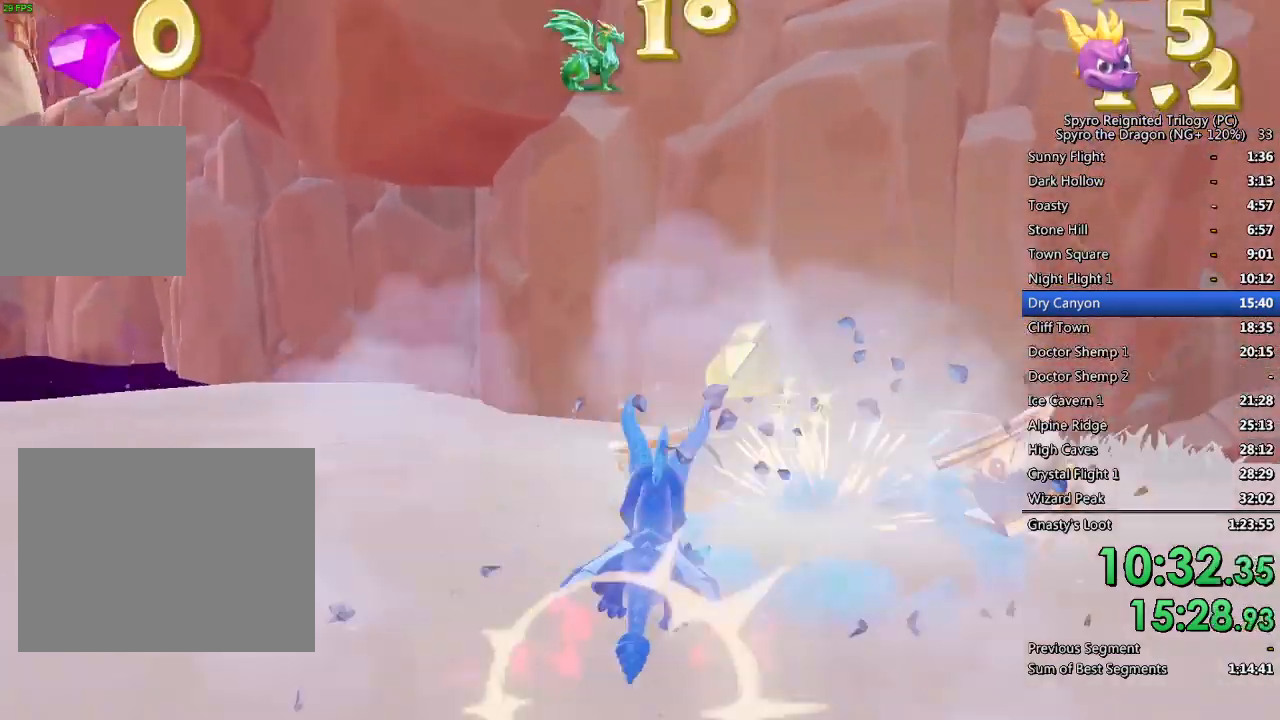
{"buttons": [], "left_stick": "up", "right_stick": "center", "events": [[50, "right_stick", "left"], [150, "left_stick", "down-left"], [417, "left_stick", "center"], [467, "left_stick", "up"], [483, "right_stick", "center"]]}
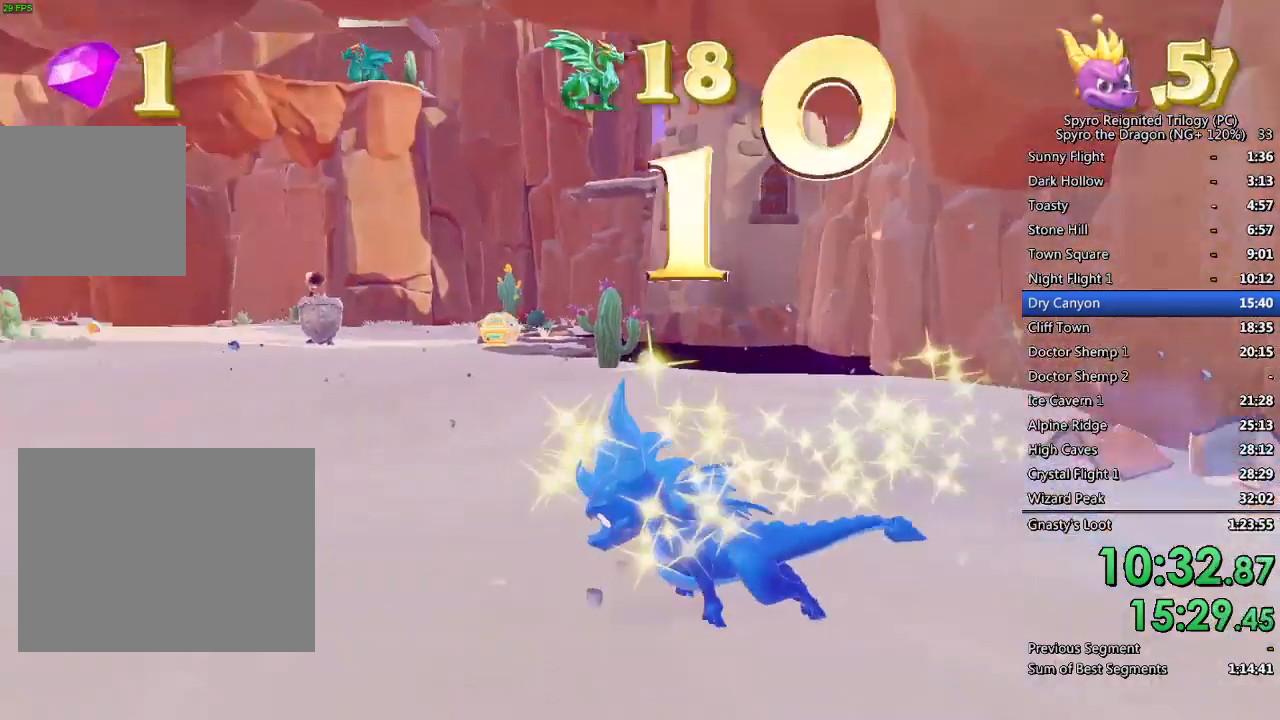
{"buttons": ["SQUARE"], "left_stick": "center", "right_stick": "center", "events": [[117, "SQUARE", "down"], [450, "left_stick", "center"]]}
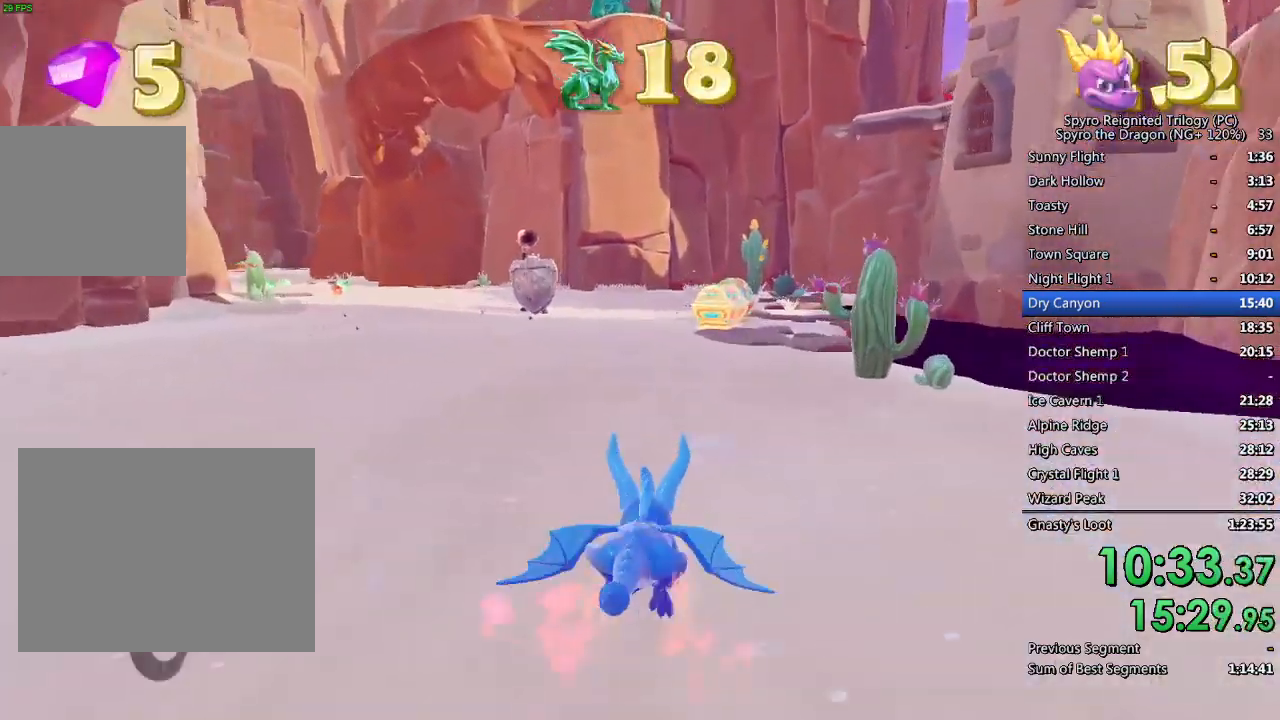
{"buttons": ["SQUARE"], "left_stick": "center", "right_stick": "center", "events": [[150, "left_stick", "right"], [250, "left_stick", "center"]]}
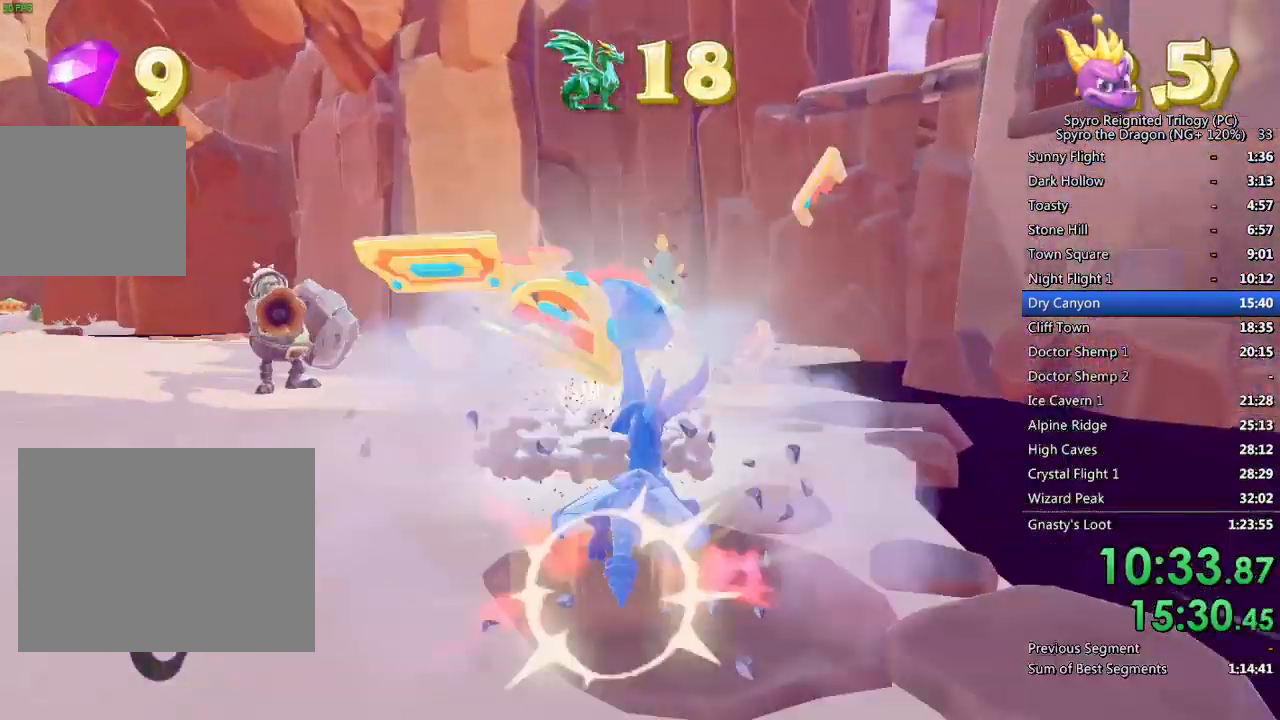
{"buttons": [], "left_stick": "down", "right_stick": "down-left", "events": [[100, "left_stick", "left"], [200, "SQUARE", "up"], [250, "left_stick", "up"], [283, "right_stick", "down-left"], [317, "left_stick", "center"], [417, "left_stick", "down"]]}
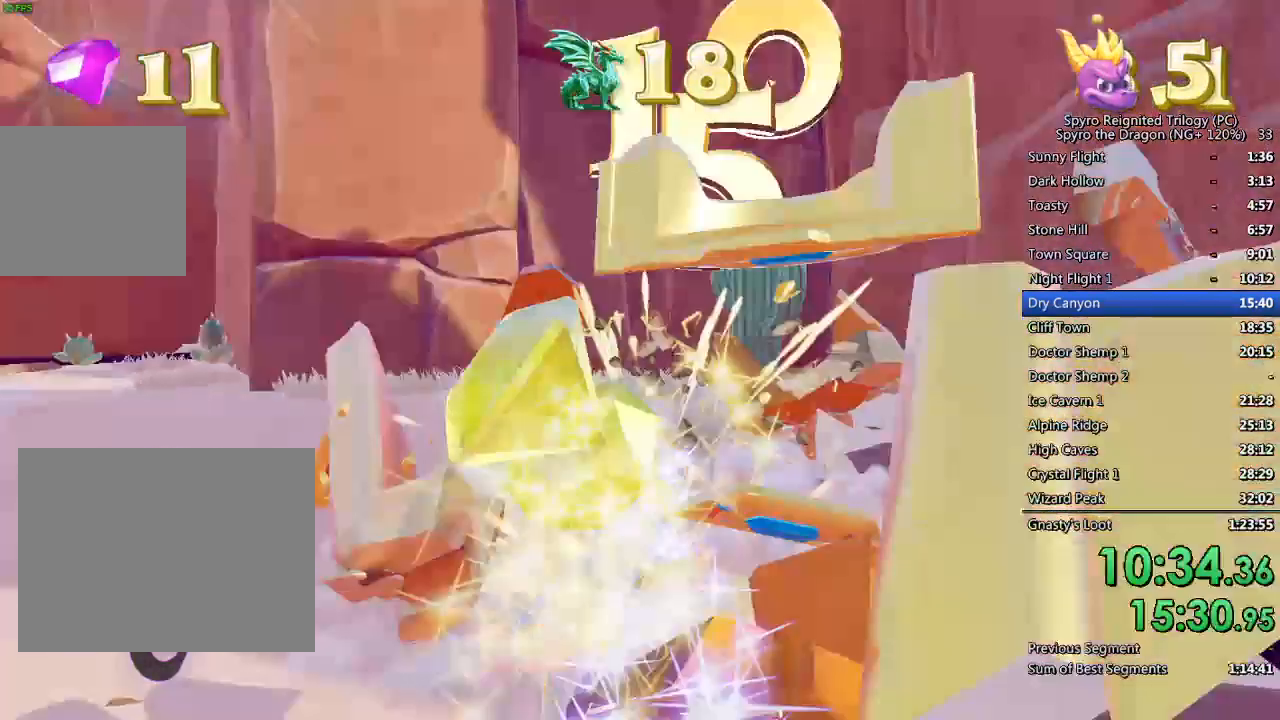
{"buttons": ["CIRCLE"], "left_stick": "left", "right_stick": "left", "events": [[150, "right_stick", "left"], [200, "left_stick", "down-left"], [367, "left_stick", "left"], [467, "CIRCLE", "down"]]}
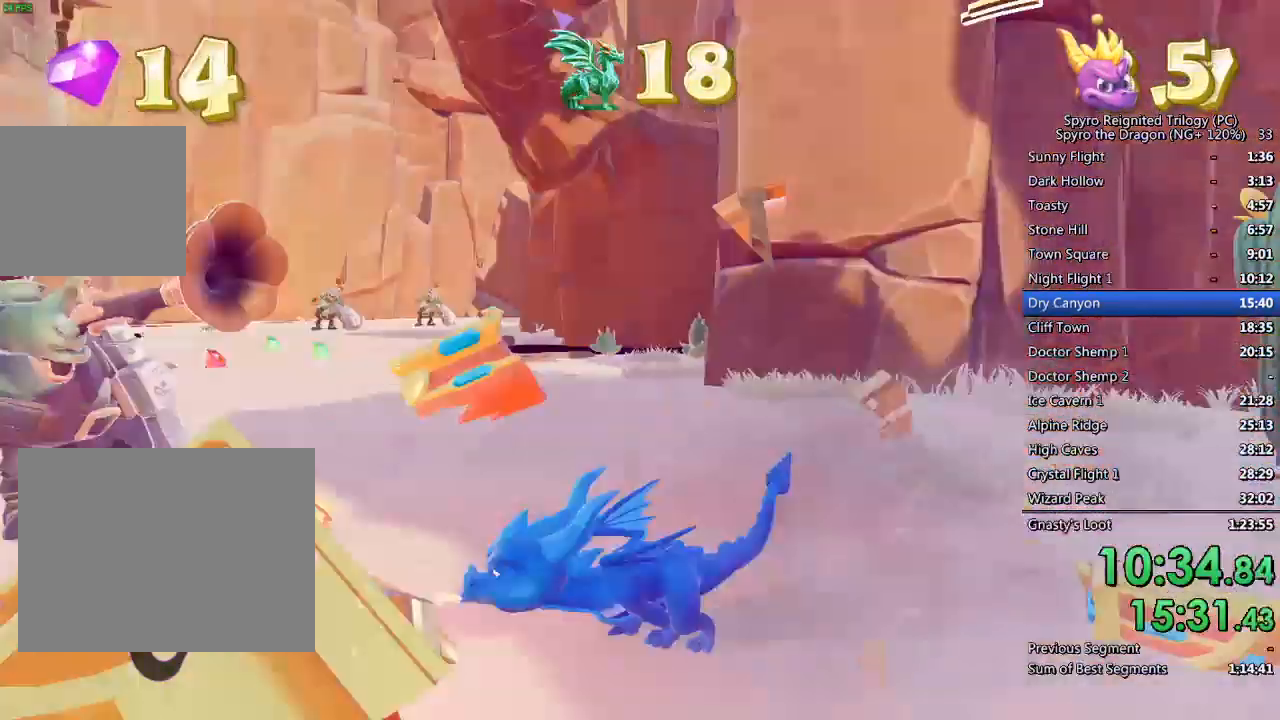
{"buttons": [], "left_stick": "up-left", "right_stick": "left", "events": [[50, "CIRCLE", "up"], [83, "CIRCLE", "down"], [183, "CIRCLE", "up"], [233, "CIRCLE", "down"], [300, "left_stick", "up-left"], [333, "CIRCLE", "up"]]}
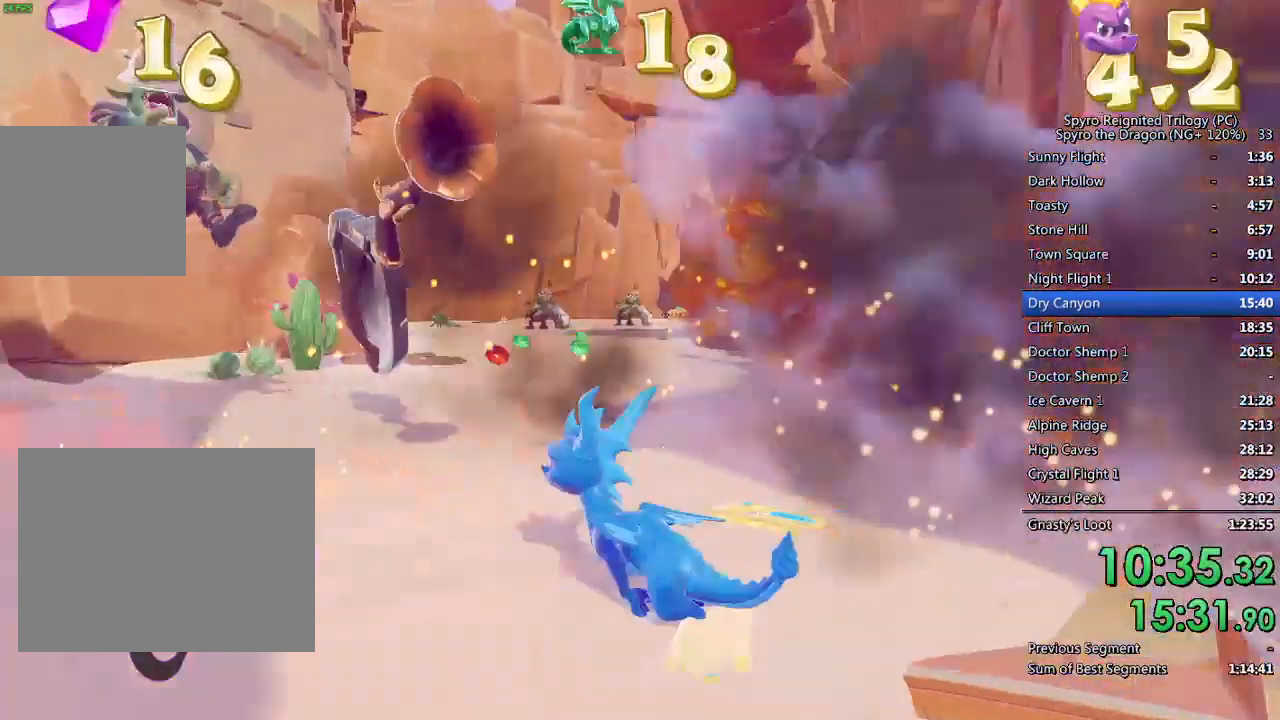
{"buttons": [], "left_stick": "center", "right_stick": "right", "events": [[50, "left_stick", "center"], [200, "right_stick", "center"], [450, "right_stick", "right"]]}
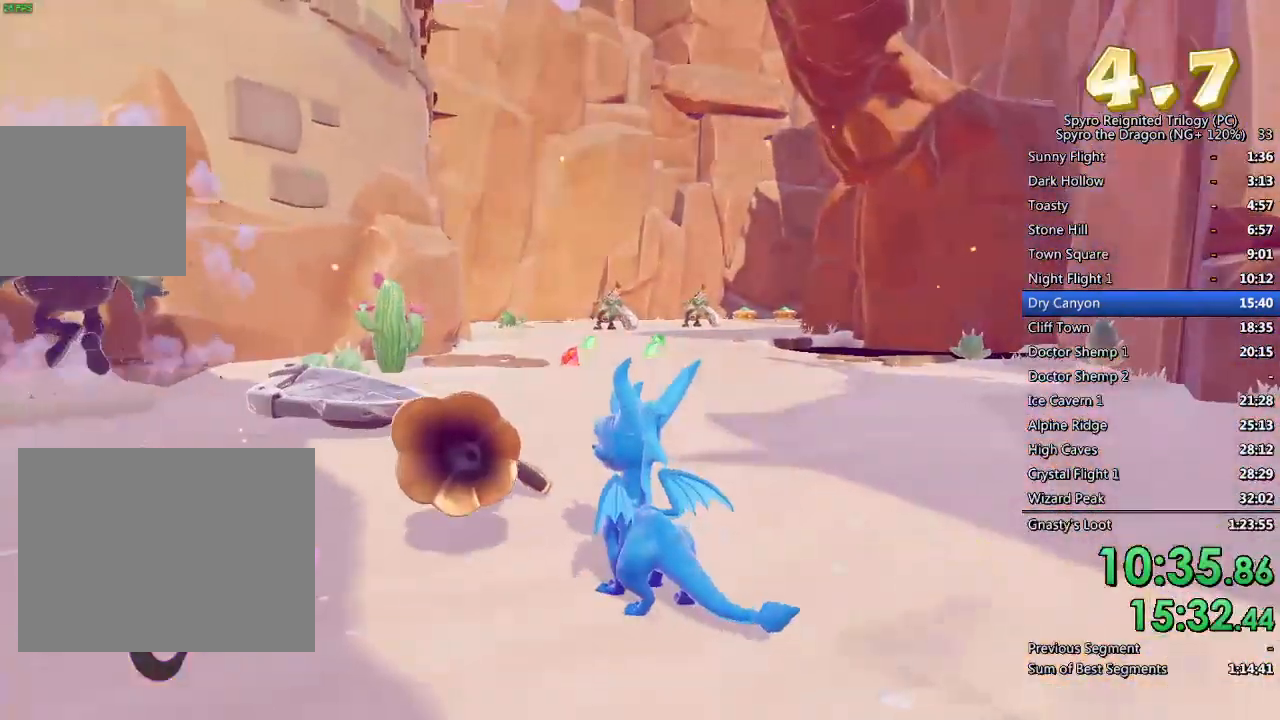
{"buttons": [], "left_stick": "center", "right_stick": "center", "events": [[50, "right_stick", "center"], [183, "left_stick", "up"], [300, "left_stick", "center"], [333, "right_stick", "left"], [450, "right_stick", "center"]]}
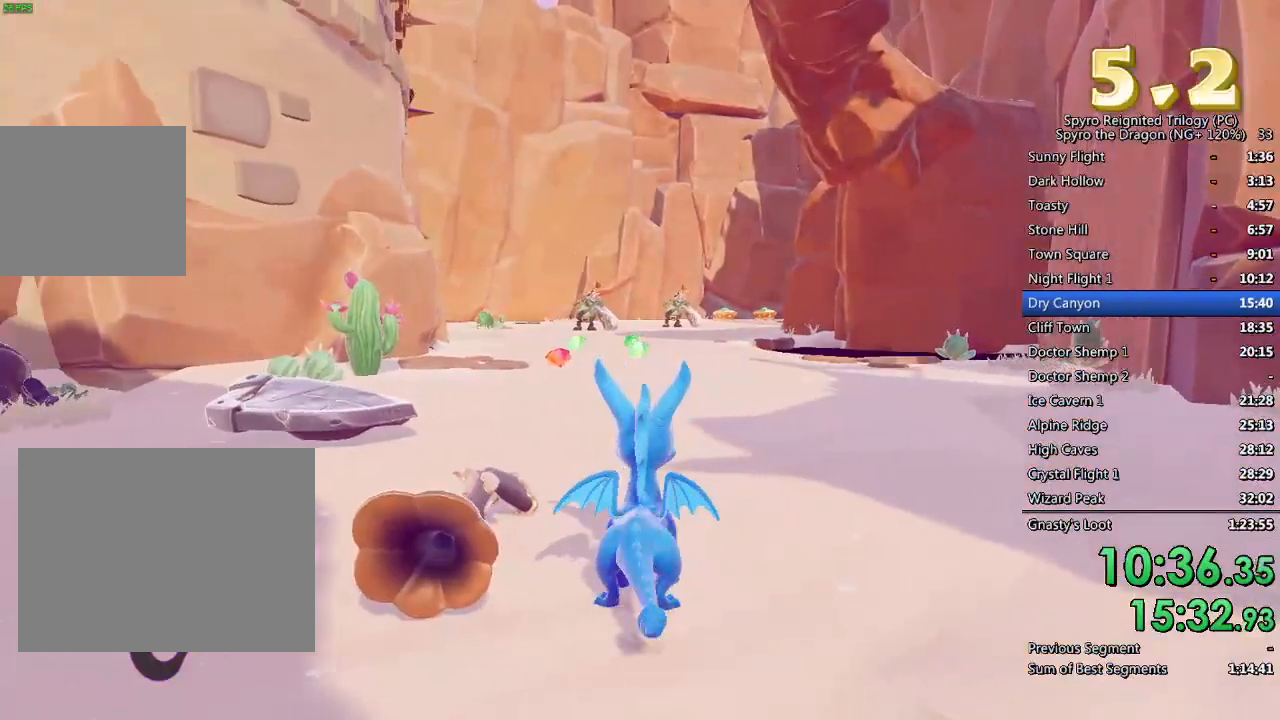
{"buttons": [], "left_stick": "down-right", "right_stick": "center", "events": [[133, "left_stick", "down-left"], [250, "right_stick", "right"], [333, "left_stick", "down-right"], [350, "right_stick", "center"]]}
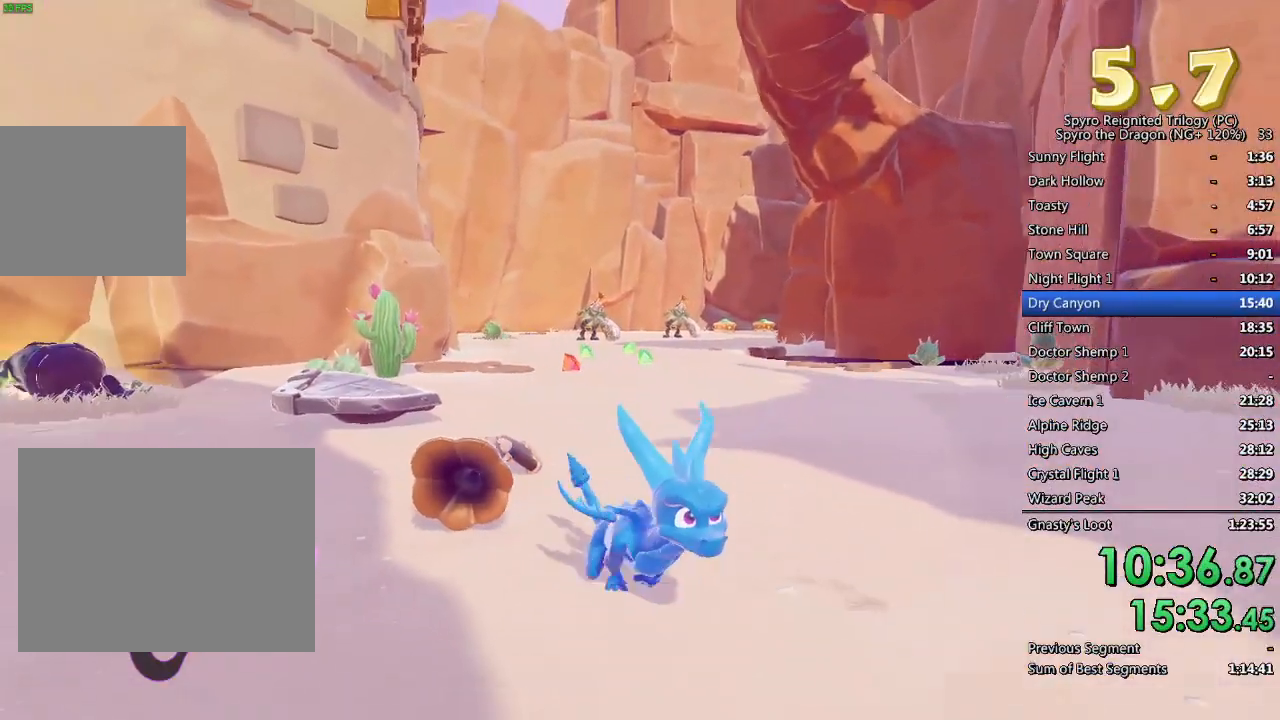
{"buttons": [], "left_stick": "down-left", "right_stick": "left", "events": [[67, "left_stick", "center"], [133, "right_stick", "left"], [183, "left_stick", "down-left"]]}
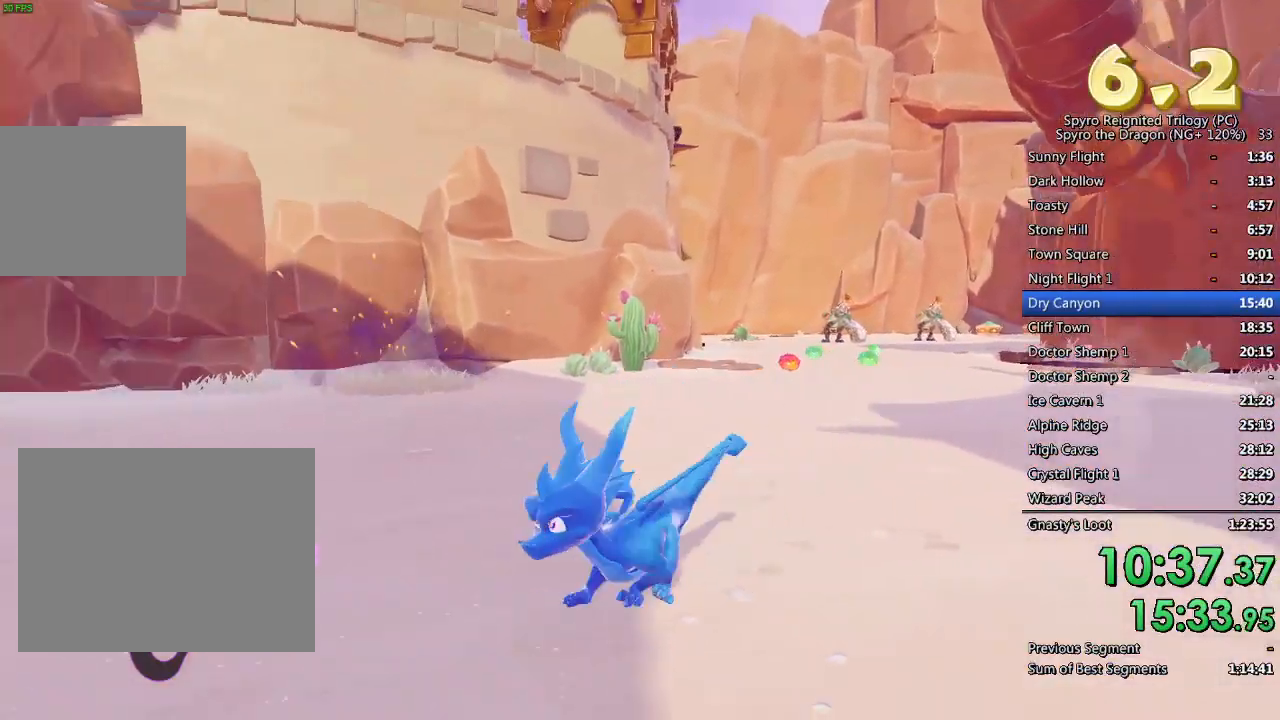
{"buttons": [], "left_stick": "right", "right_stick": "right", "events": [[83, "right_stick", "center"], [200, "right_stick", "right"], [350, "left_stick", "center"], [433, "left_stick", "right"]]}
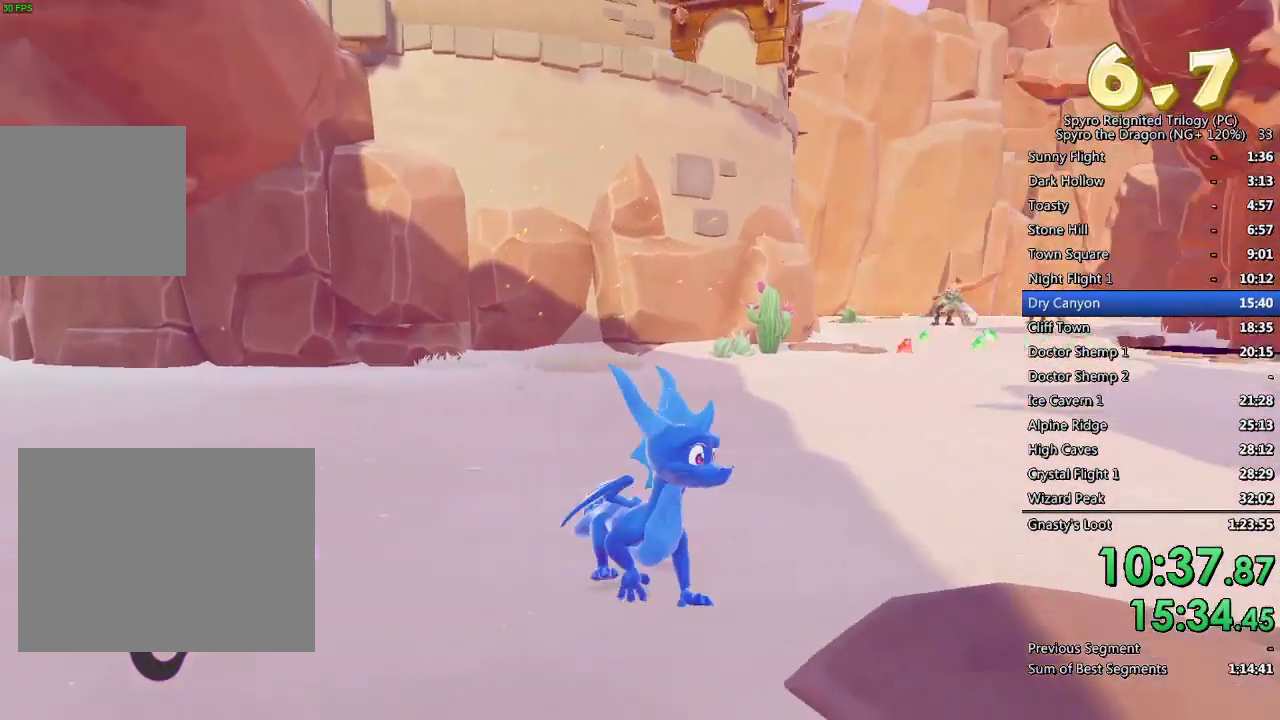
{"buttons": [], "left_stick": "up", "right_stick": "center", "events": [[50, "left_stick", "up-right"], [133, "right_stick", "center"], [167, "left_stick", "up"]]}
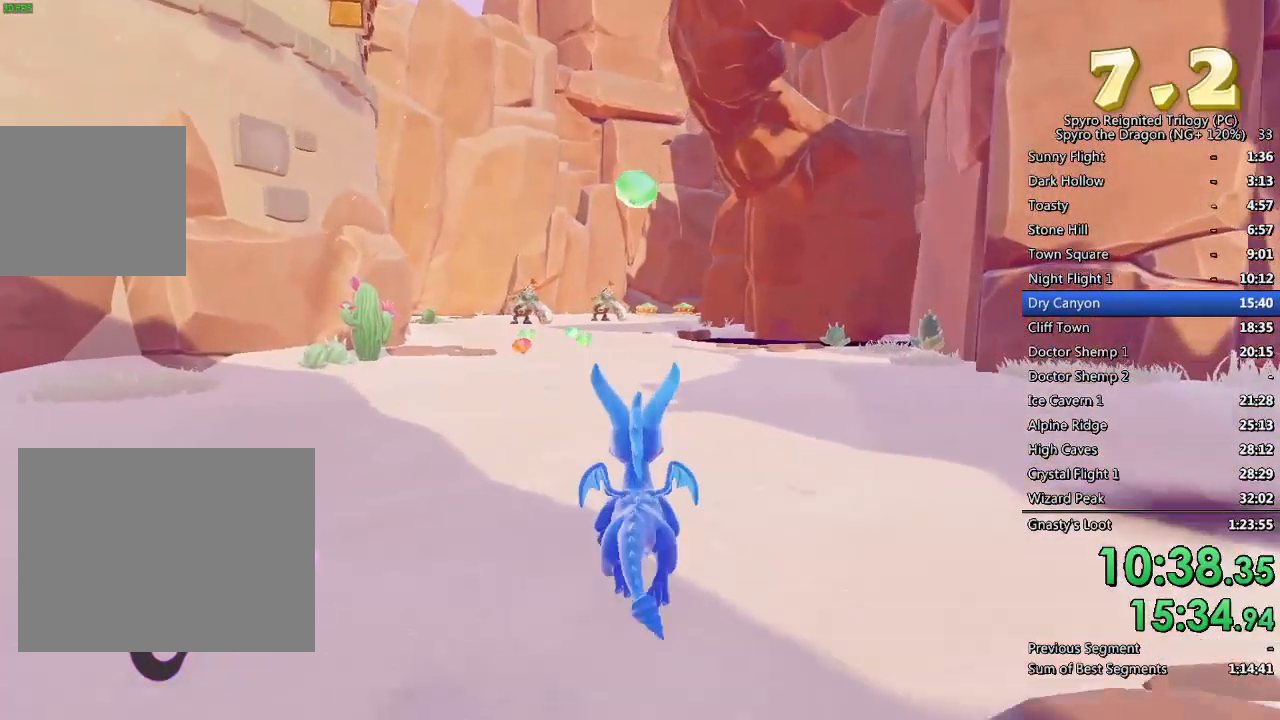
{"buttons": ["SQUARE"], "left_stick": "up", "right_stick": "center", "events": [[33, "right_stick", "left"], [183, "right_stick", "center"], [350, "SQUARE", "down"]]}
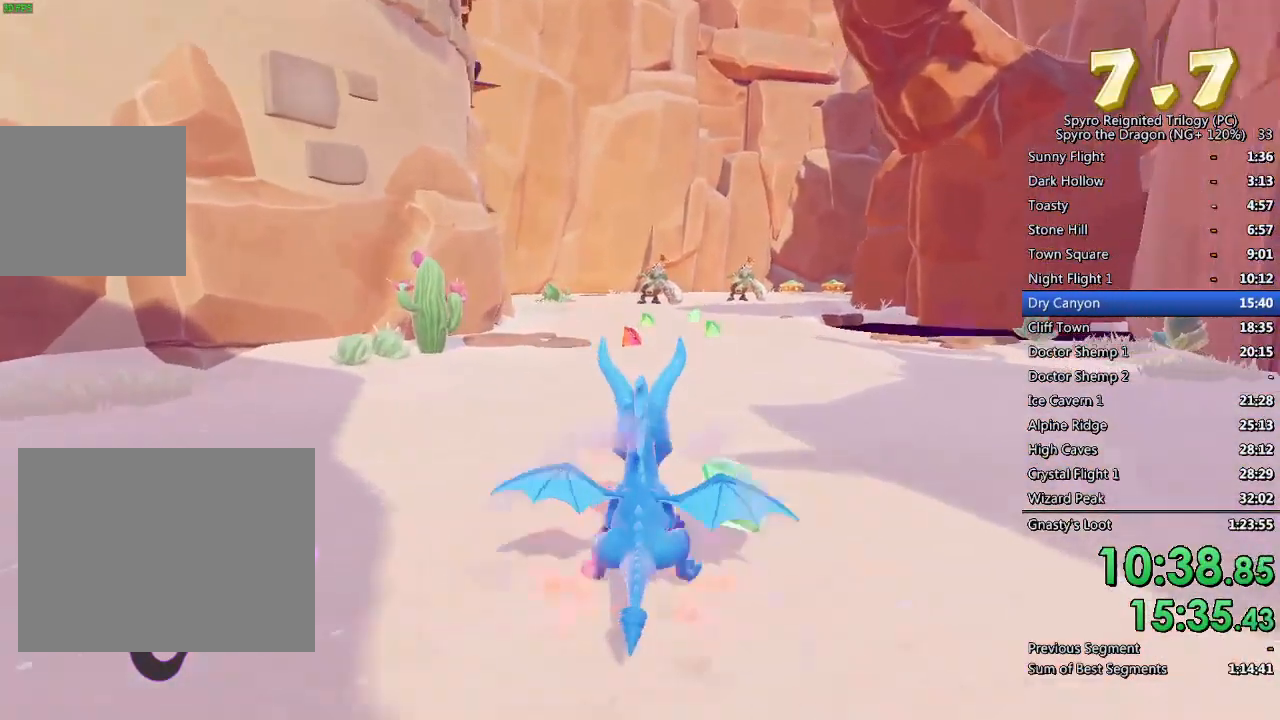
{"buttons": ["SQUARE"], "left_stick": "up", "right_stick": "center", "events": []}
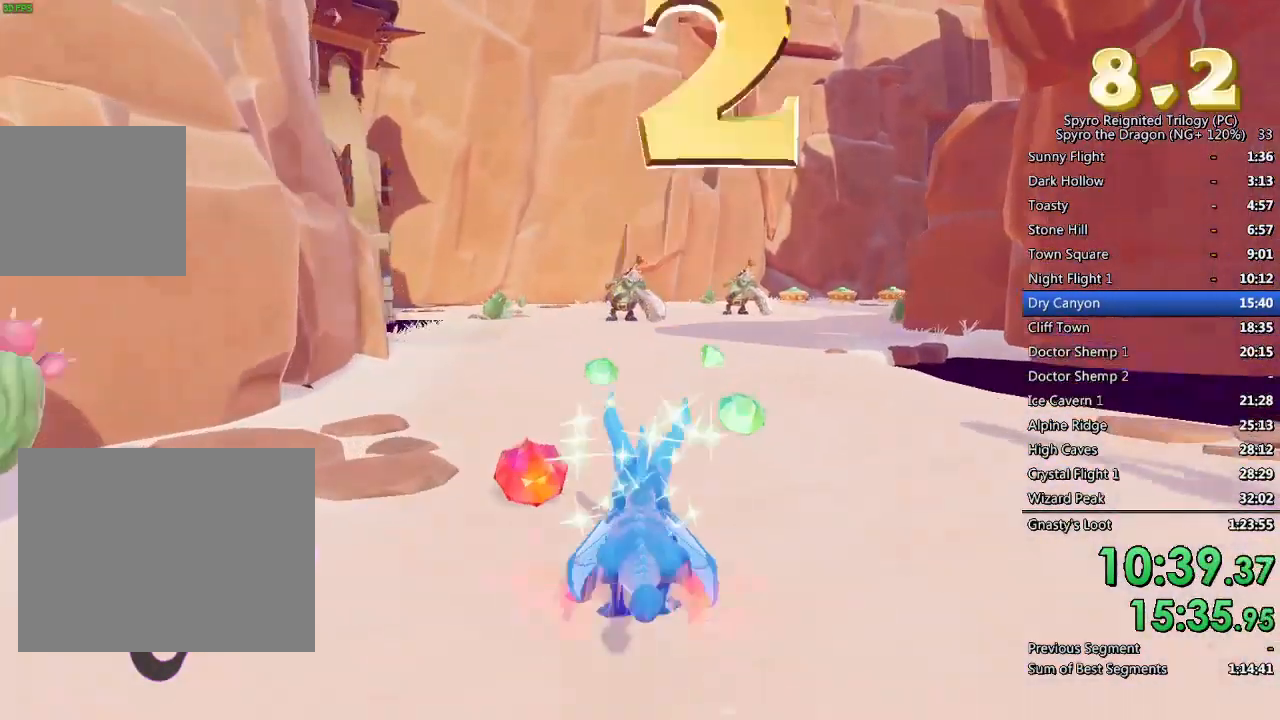
{"buttons": [], "left_stick": "up", "right_stick": "center", "events": [[483, "SQUARE", "up"]]}
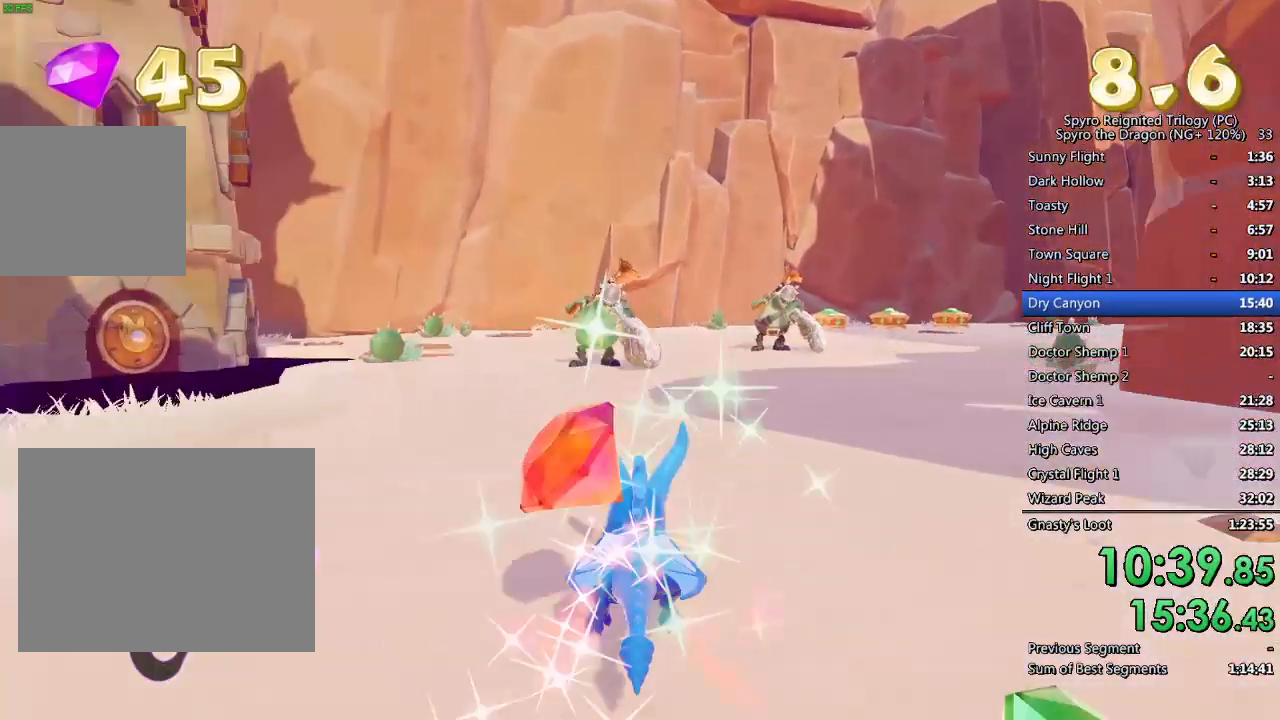
{"buttons": ["CIRCLE"], "left_stick": "up", "right_stick": "center", "events": [[467, "CIRCLE", "down"]]}
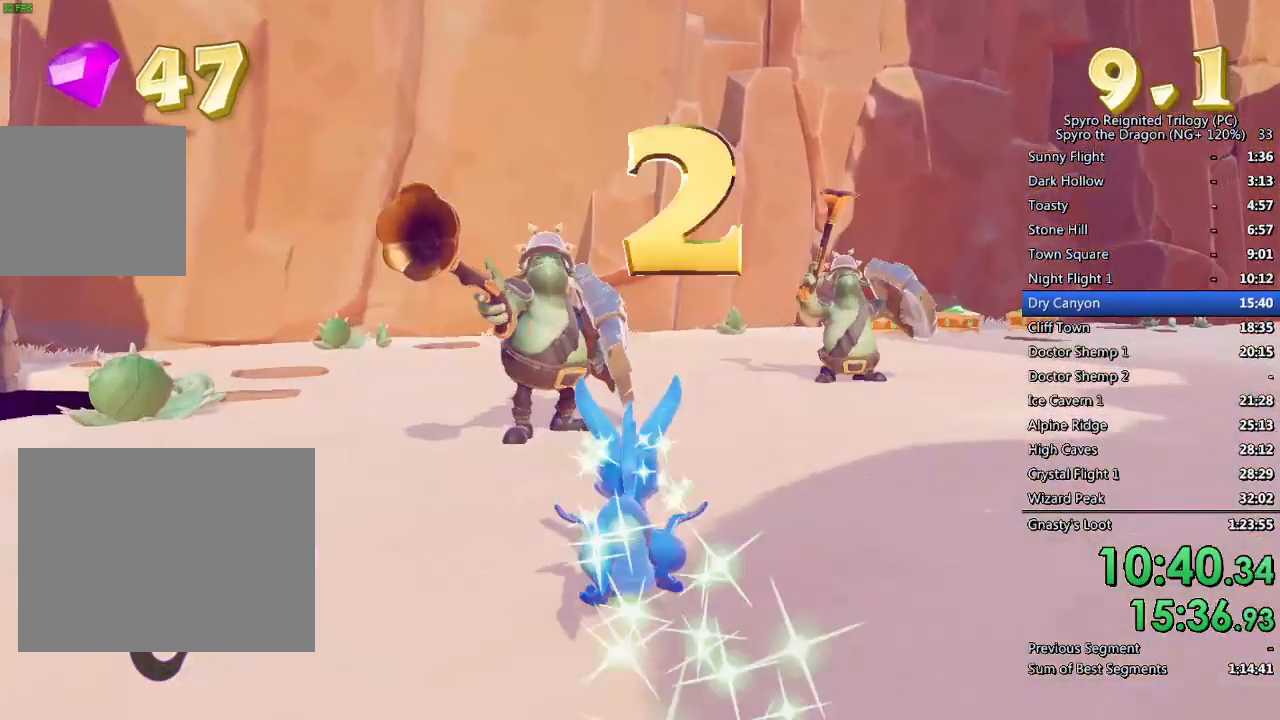
{"buttons": ["CIRCLE"], "left_stick": "up", "right_stick": "center", "events": [[33, "CIRCLE", "up"], [50, "left_stick", "up-right"], [100, "CIRCLE", "down"], [183, "CIRCLE", "up"], [250, "CIRCLE", "down"], [317, "CIRCLE", "up"], [367, "CIRCLE", "down"], [433, "CIRCLE", "up"], [433, "left_stick", "up"], [500, "CIRCLE", "down"]]}
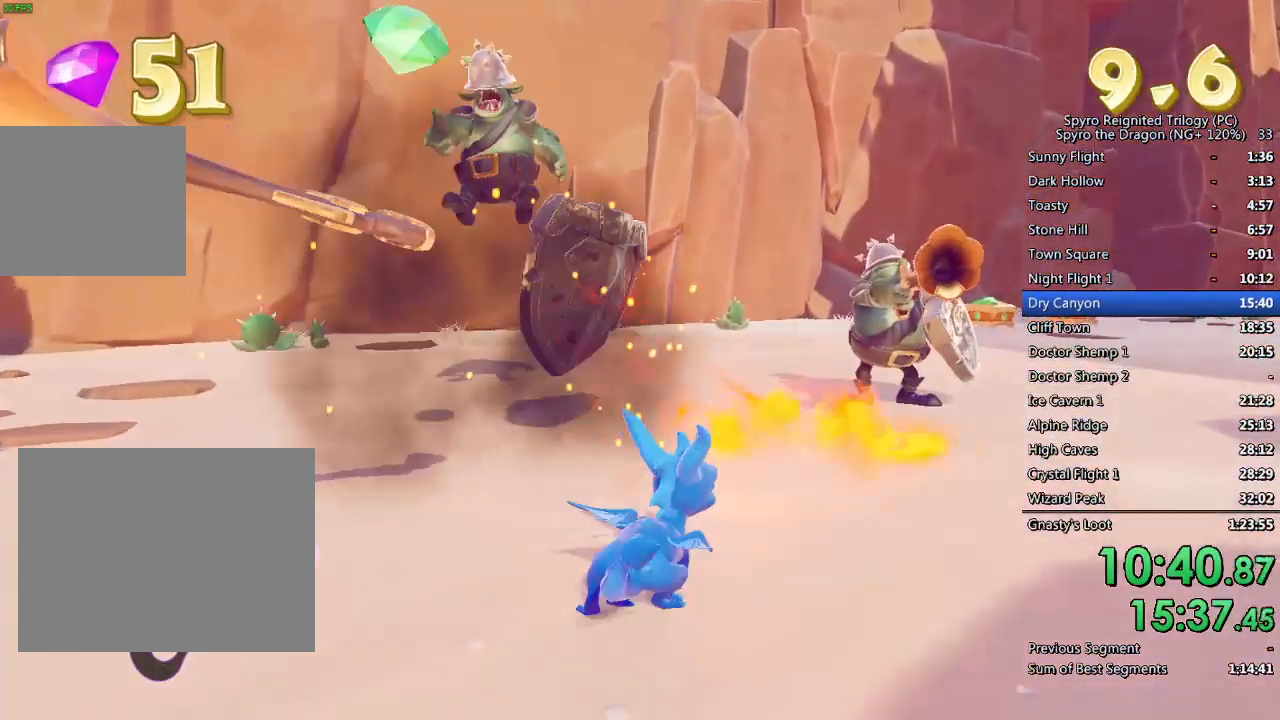
{"buttons": [], "left_stick": "left", "right_stick": "center", "events": [[33, "left_stick", "up-right"], [67, "CIRCLE", "up"], [133, "CIRCLE", "down"], [200, "CIRCLE", "up"], [267, "CIRCLE", "down"], [300, "left_stick", "center"], [367, "CIRCLE", "up"], [450, "left_stick", "left"]]}
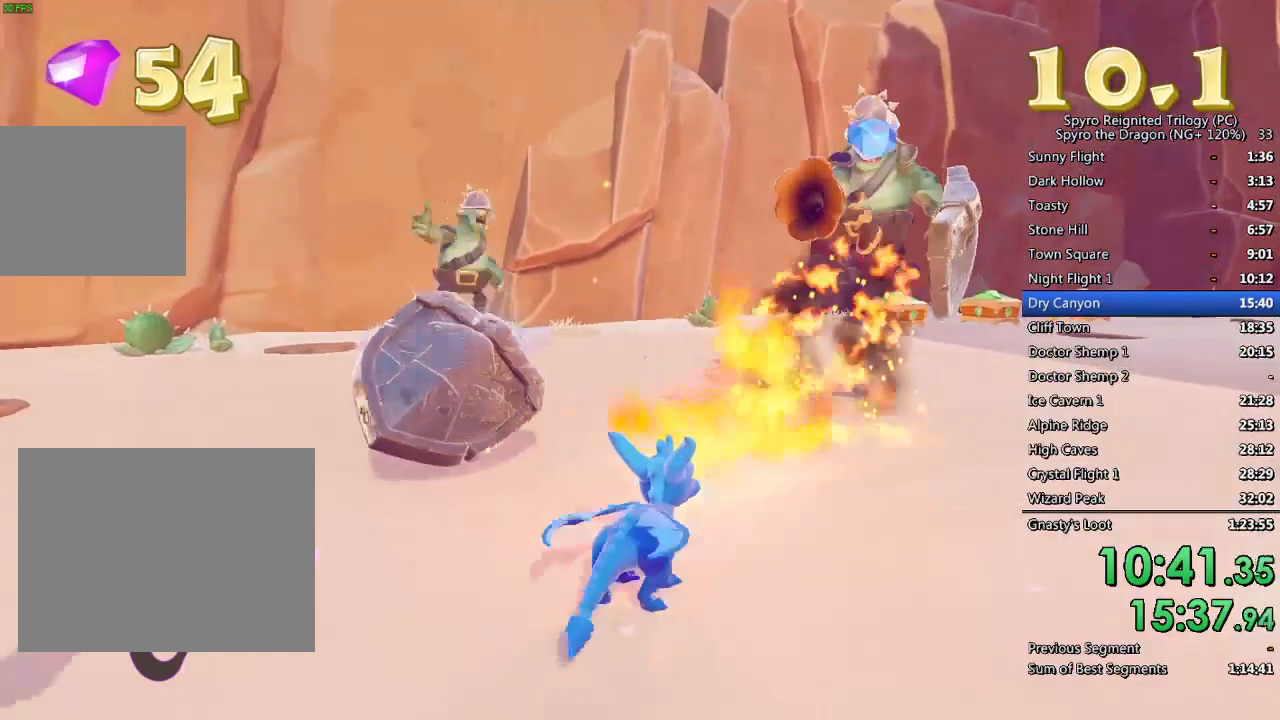
{"buttons": [], "left_stick": "up-right", "right_stick": "left", "events": [[33, "right_stick", "left"], [83, "left_stick", "center"], [133, "left_stick", "right"], [283, "left_stick", "up-right"], [367, "right_stick", "center"], [500, "right_stick", "left"]]}
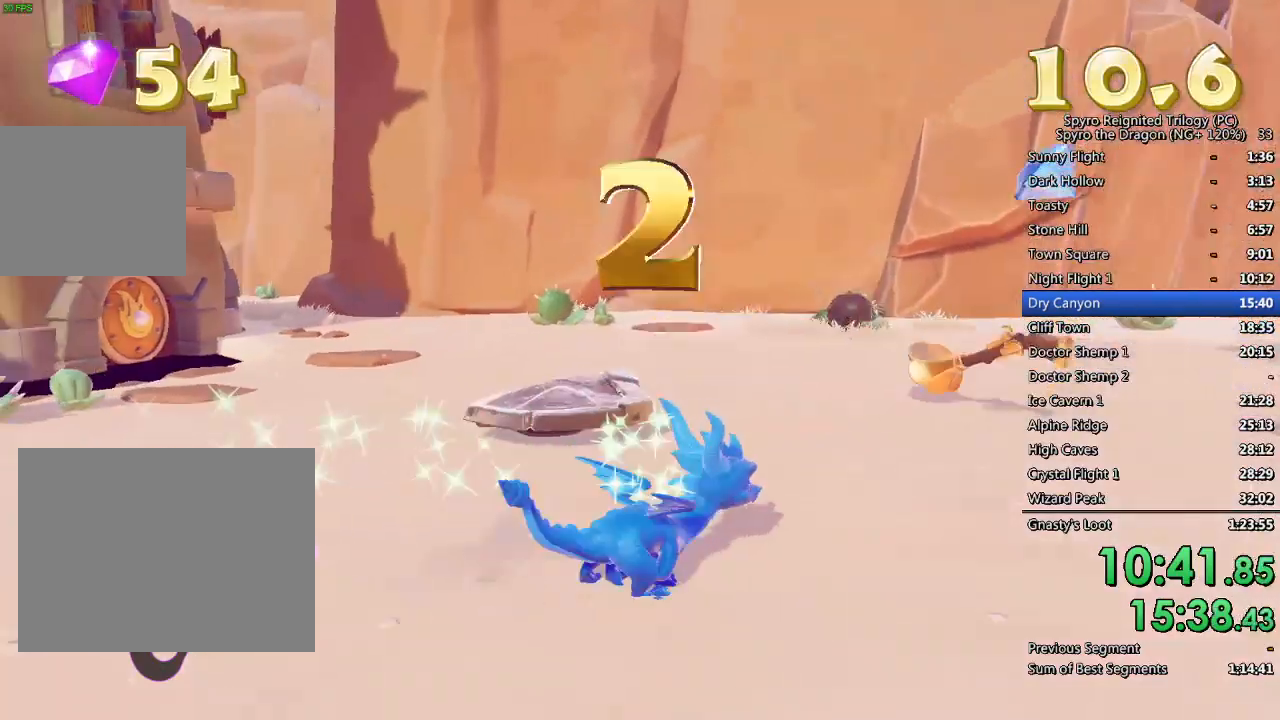
{"buttons": ["SQUARE"], "left_stick": "up-left", "right_stick": "center", "events": [[133, "left_stick", "up"], [167, "right_stick", "center"], [300, "SQUARE", "down"], [367, "left_stick", "up-left"]]}
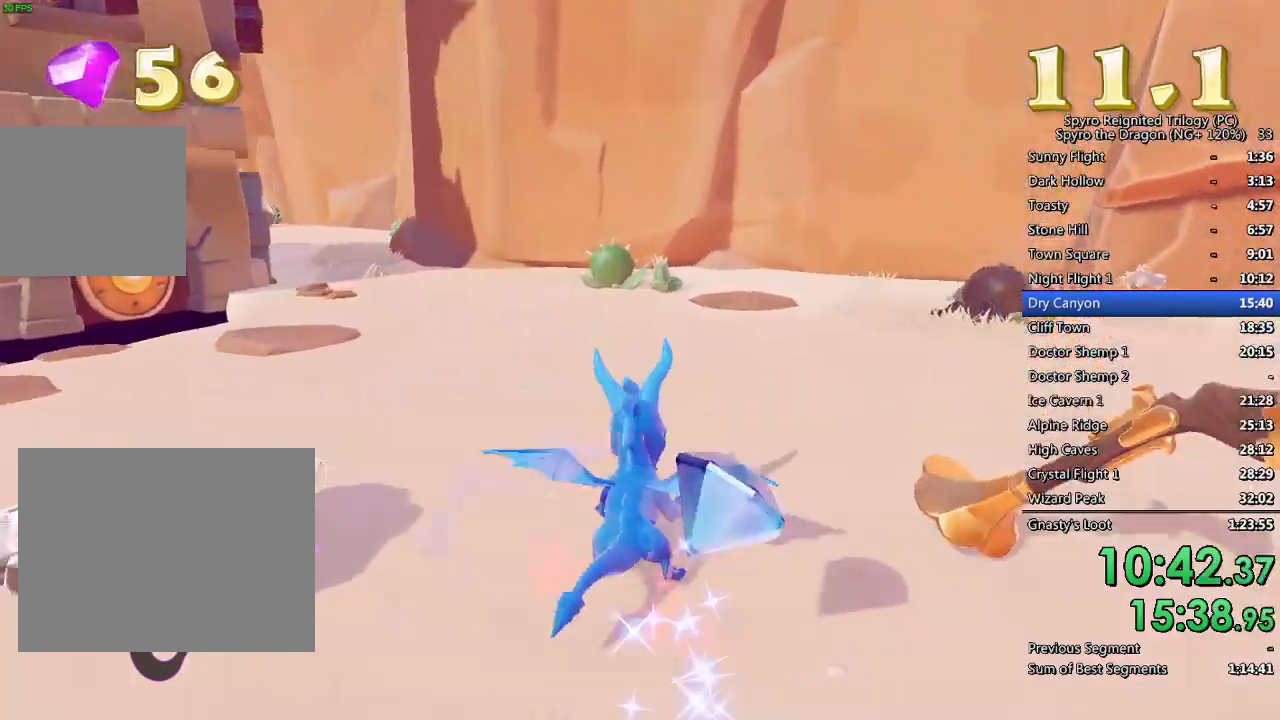
{"buttons": ["SQUARE"], "left_stick": "center", "right_stick": "center", "events": [[133, "left_stick", "center"], [267, "left_stick", "left"], [417, "left_stick", "center"]]}
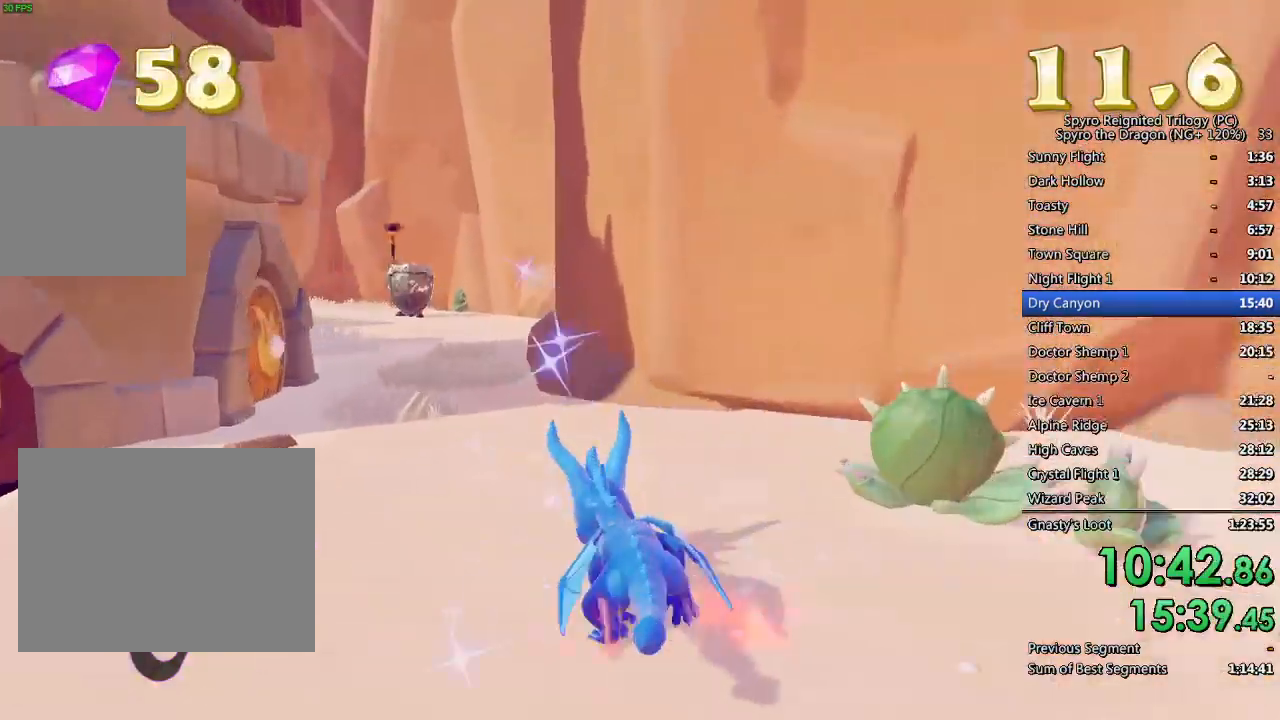
{"buttons": [], "left_stick": "up", "right_stick": "center", "events": [[17, "left_stick", "left"], [133, "left_stick", "center"], [367, "left_stick", "up"], [400, "SQUARE", "up"]]}
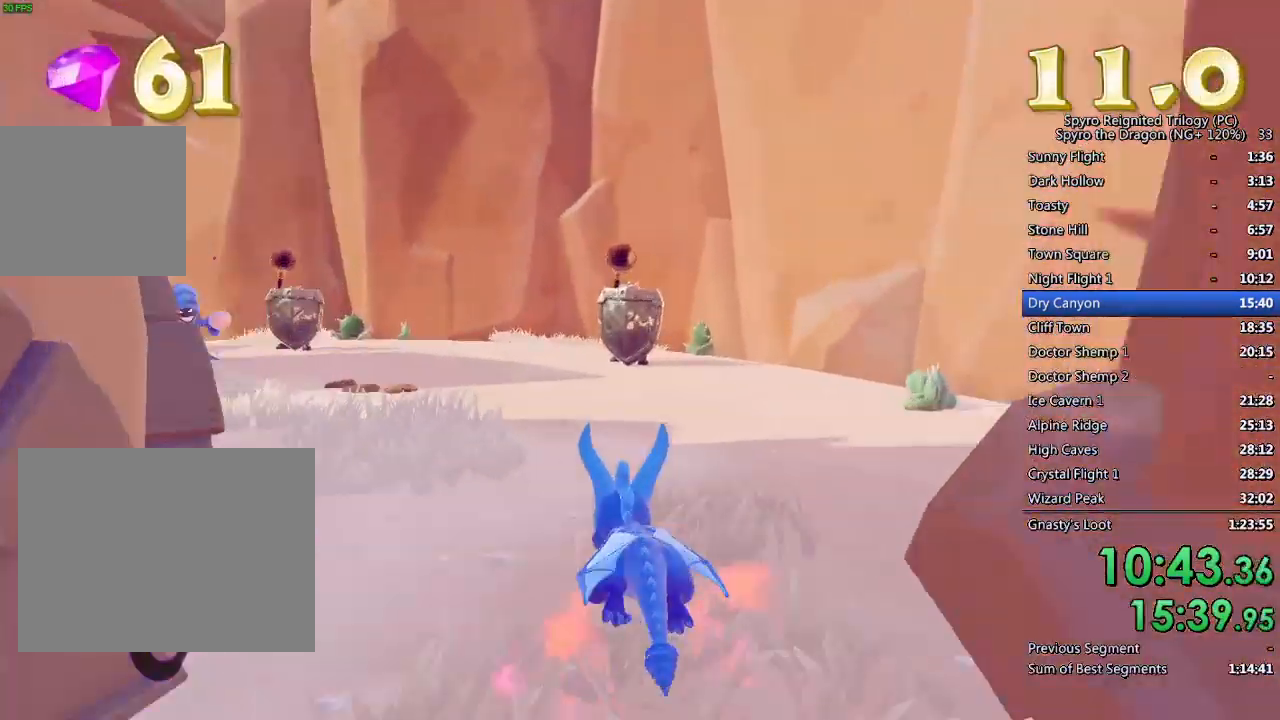
{"buttons": ["CIRCLE"], "left_stick": "up-right", "right_stick": "center", "events": [[83, "right_stick", "left"], [400, "right_stick", "center"], [433, "left_stick", "up-right"], [483, "CIRCLE", "down"]]}
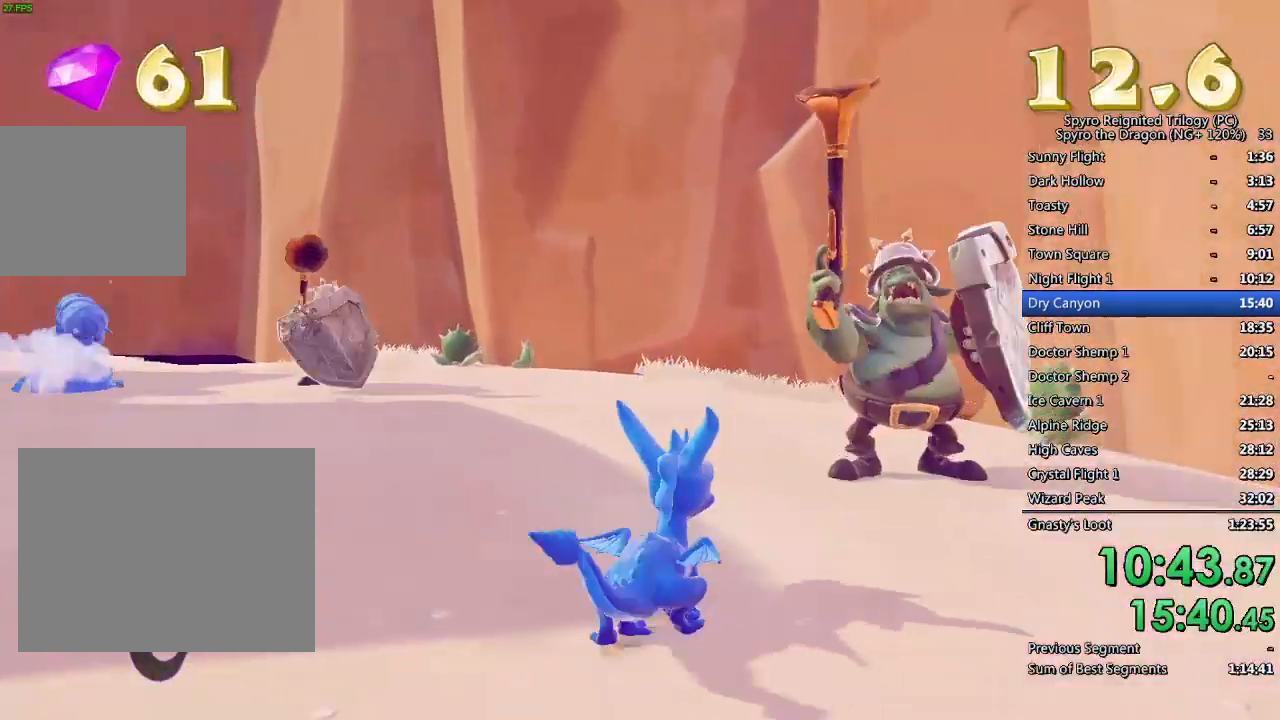
{"buttons": [], "left_stick": "center", "right_stick": "center", "events": [[50, "CIRCLE", "up"], [67, "left_stick", "center"], [100, "CIRCLE", "down"], [167, "left_stick", "up-right"], [183, "CIRCLE", "up"], [250, "right_stick", "left"], [417, "left_stick", "center"], [483, "right_stick", "center"]]}